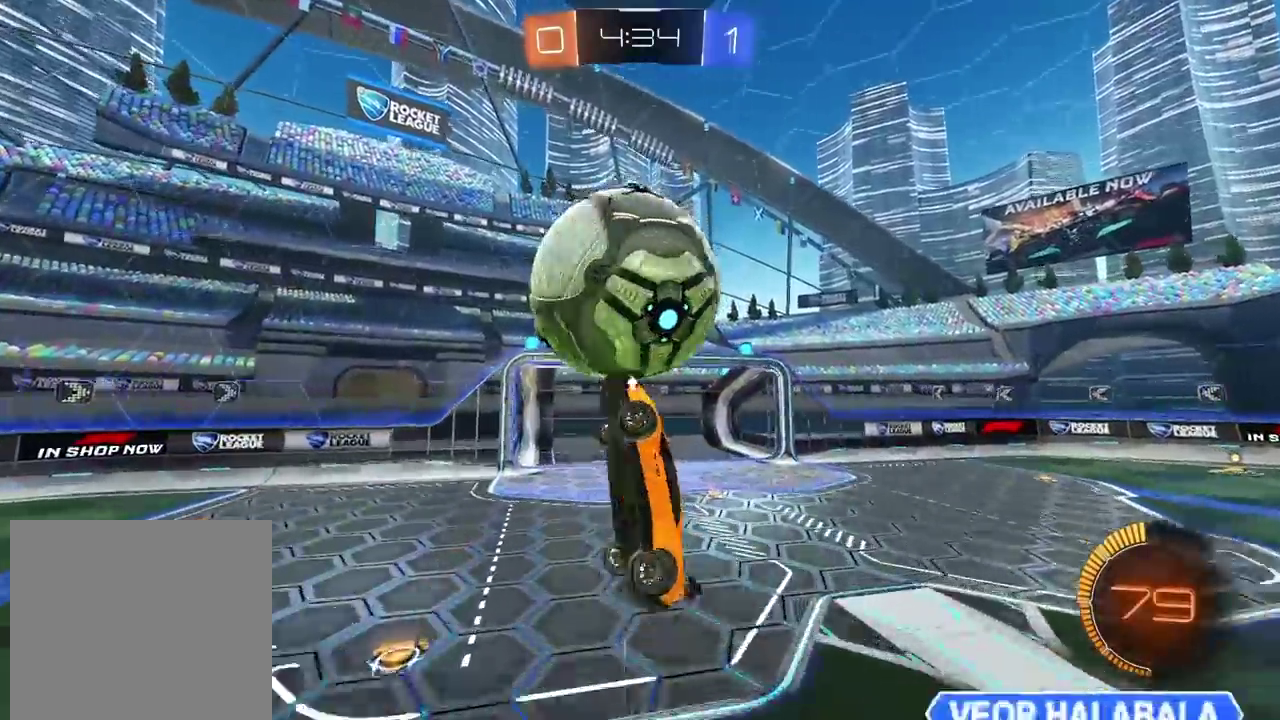
Gameplay with a controller (PlayStation layout); each line is a JSON object with the inputs held at the frame after it. "events" lists button and stick changes between this image and that frame as [ms after this image, input, new state], when the widget could be followed in between. Not read: L1 L2 R1 R2.
{"buttons": ["CIRCLE"], "left_stick": "center", "right_stick": "center", "events": [[83, "left_stick", "down"], [150, "left_stick", "center"], [167, "CIRCLE", "down"]]}
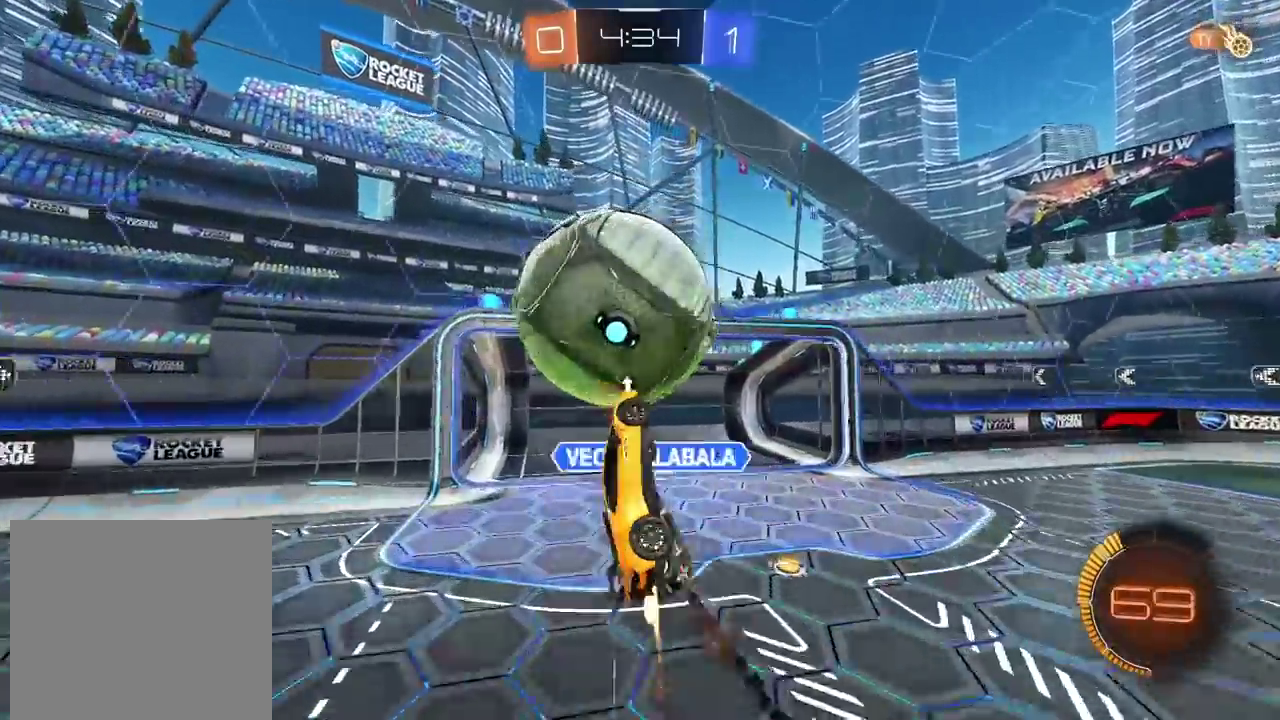
{"buttons": ["CIRCLE"], "left_stick": "center", "right_stick": "center", "events": []}
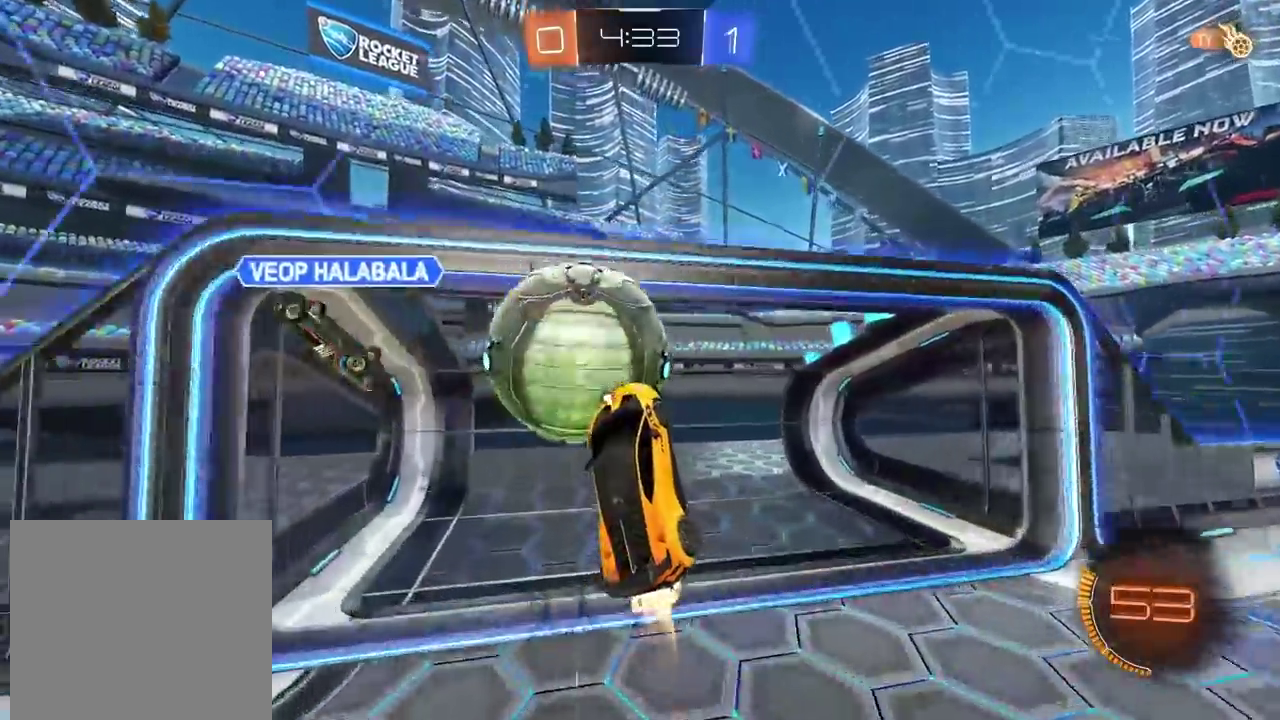
{"buttons": ["CIRCLE"], "left_stick": "center", "right_stick": "center", "events": [[33, "TRIANGLE", "down"], [150, "TRIANGLE", "up"]]}
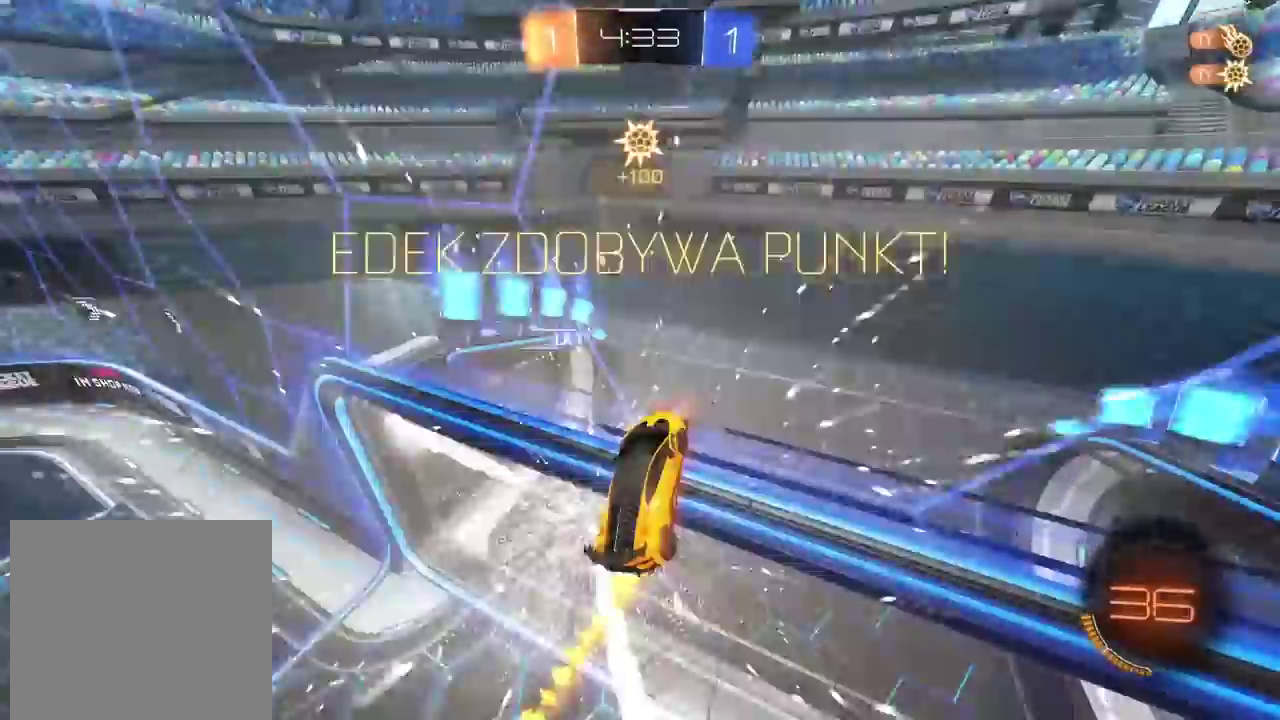
{"buttons": [], "left_stick": "center", "right_stick": "center", "events": [[50, "CIRCLE", "up"], [333, "TRIANGLE", "down"], [383, "TRIANGLE", "up"]]}
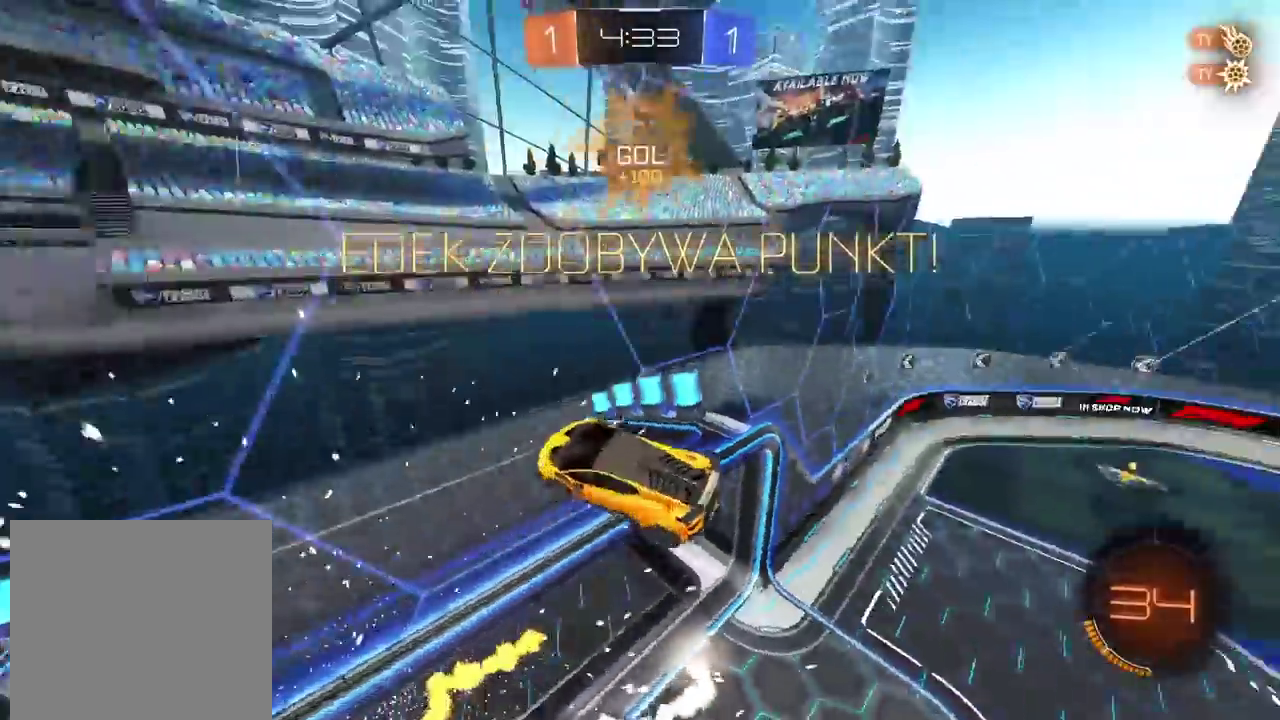
{"buttons": [], "left_stick": "down-left", "right_stick": "center", "events": [[33, "left_stick", "down-left"], [300, "left_stick", "up-right"], [433, "left_stick", "down-left"]]}
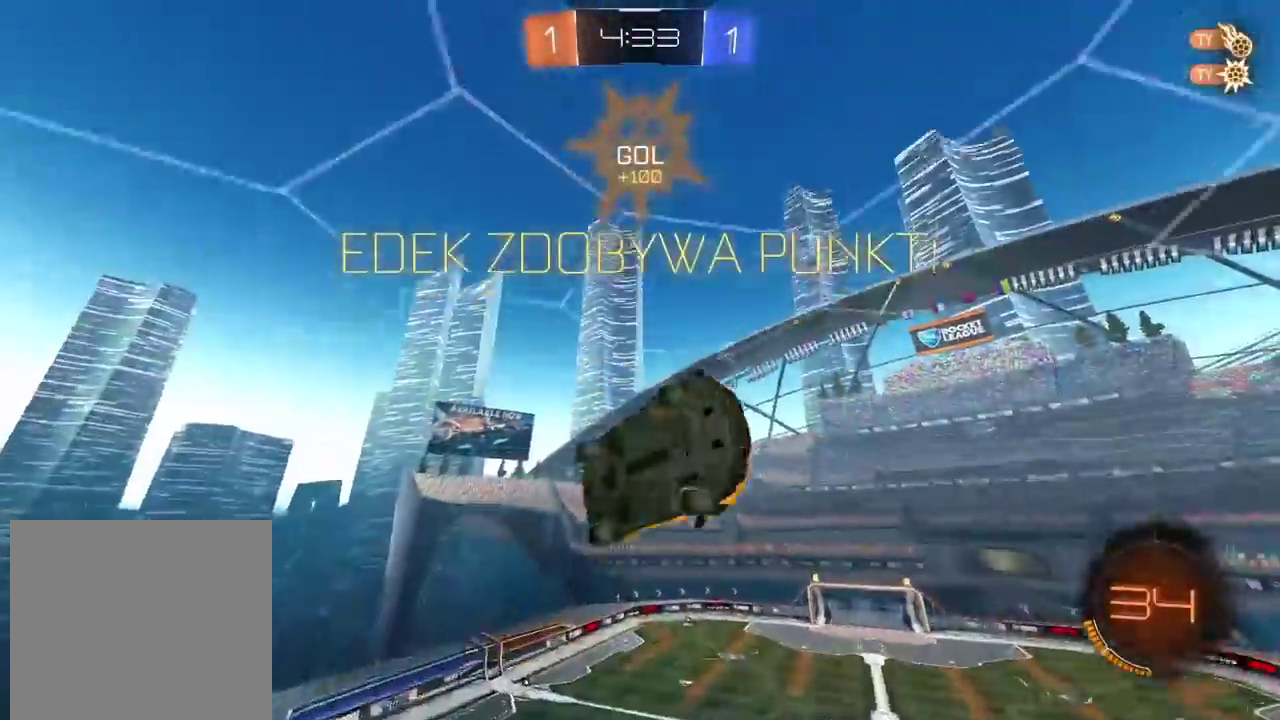
{"buttons": [], "left_stick": "center", "right_stick": "center", "events": [[100, "left_stick", "up-right"], [233, "left_stick", "down"], [283, "left_stick", "center"]]}
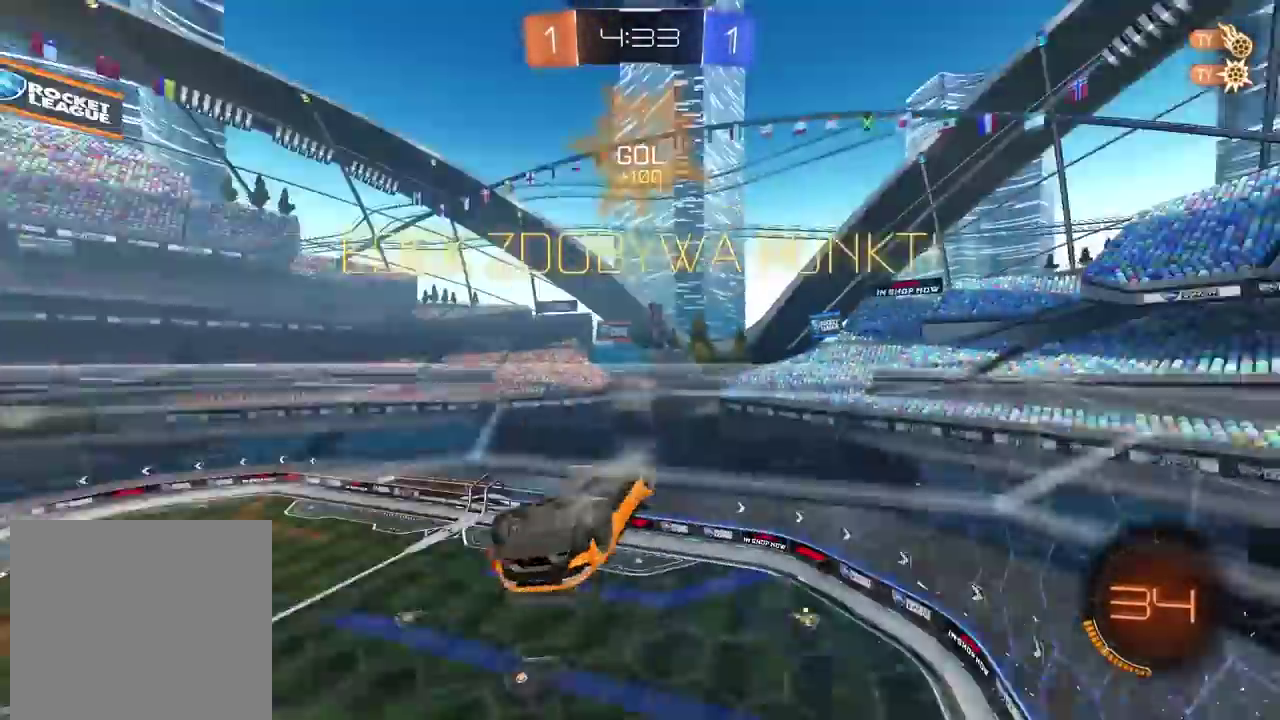
{"buttons": ["CIRCLE"], "left_stick": "center", "right_stick": "center", "events": [[217, "left_stick", "down-right"], [267, "left_stick", "down-left"], [417, "CIRCLE", "down"], [433, "left_stick", "center"]]}
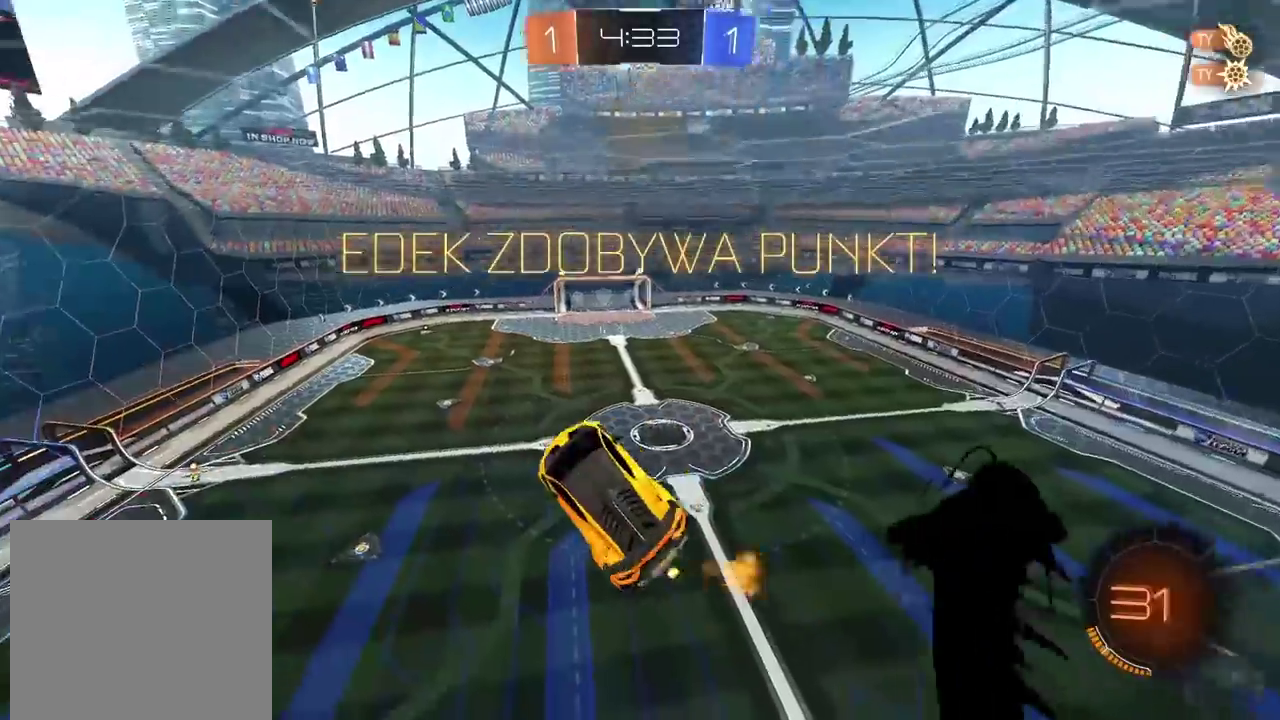
{"buttons": [], "left_stick": "up", "right_stick": "center", "events": [[33, "left_stick", "up"], [167, "CROSS", "down"], [333, "CIRCLE", "up"], [333, "CROSS", "up"]]}
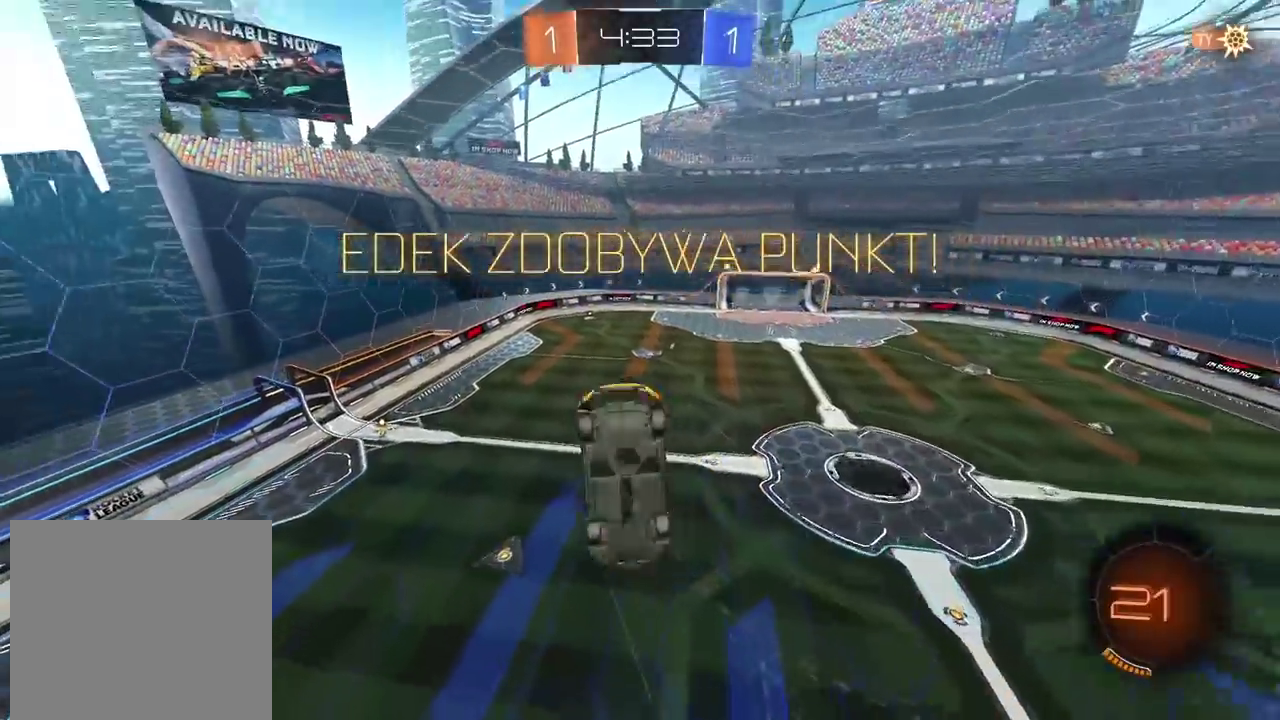
{"buttons": [], "left_stick": "center", "right_stick": "center", "events": [[17, "left_stick", "center"]]}
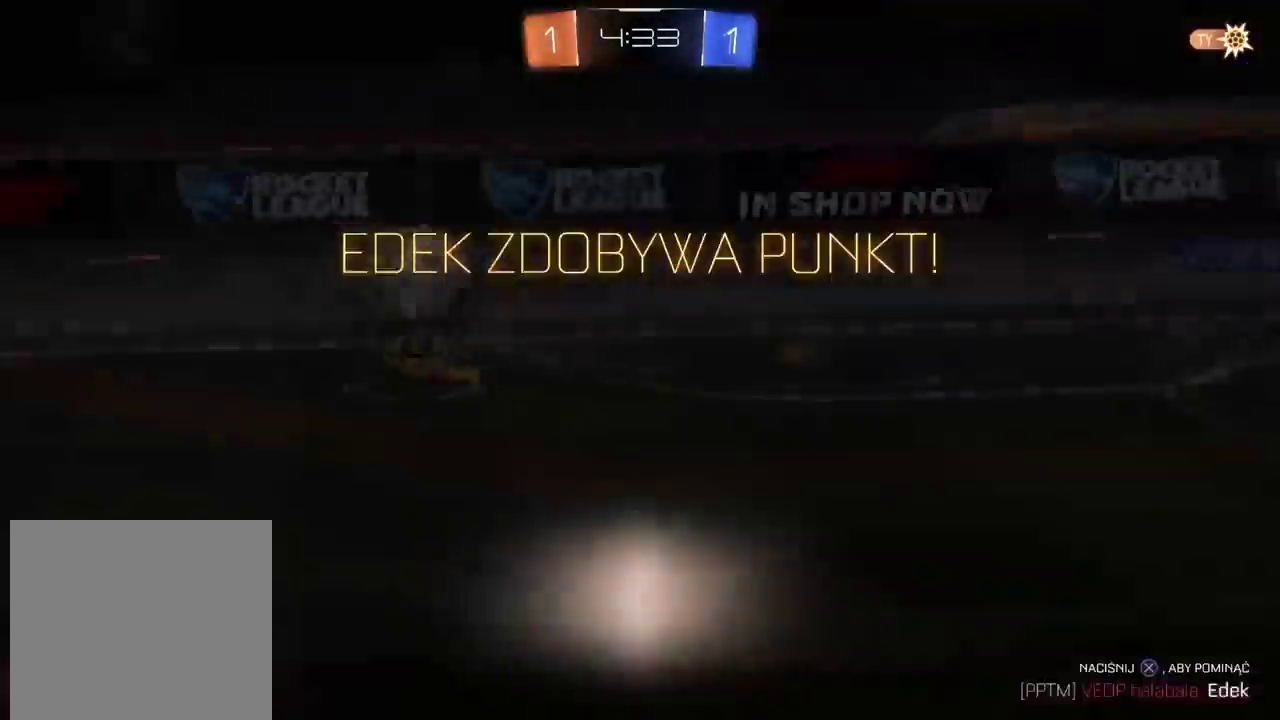
{"buttons": [], "left_stick": "center", "right_stick": "center", "events": [[17, "CROSS", "down"], [167, "CROSS", "up"], [317, "CROSS", "down"], [433, "CROSS", "up"]]}
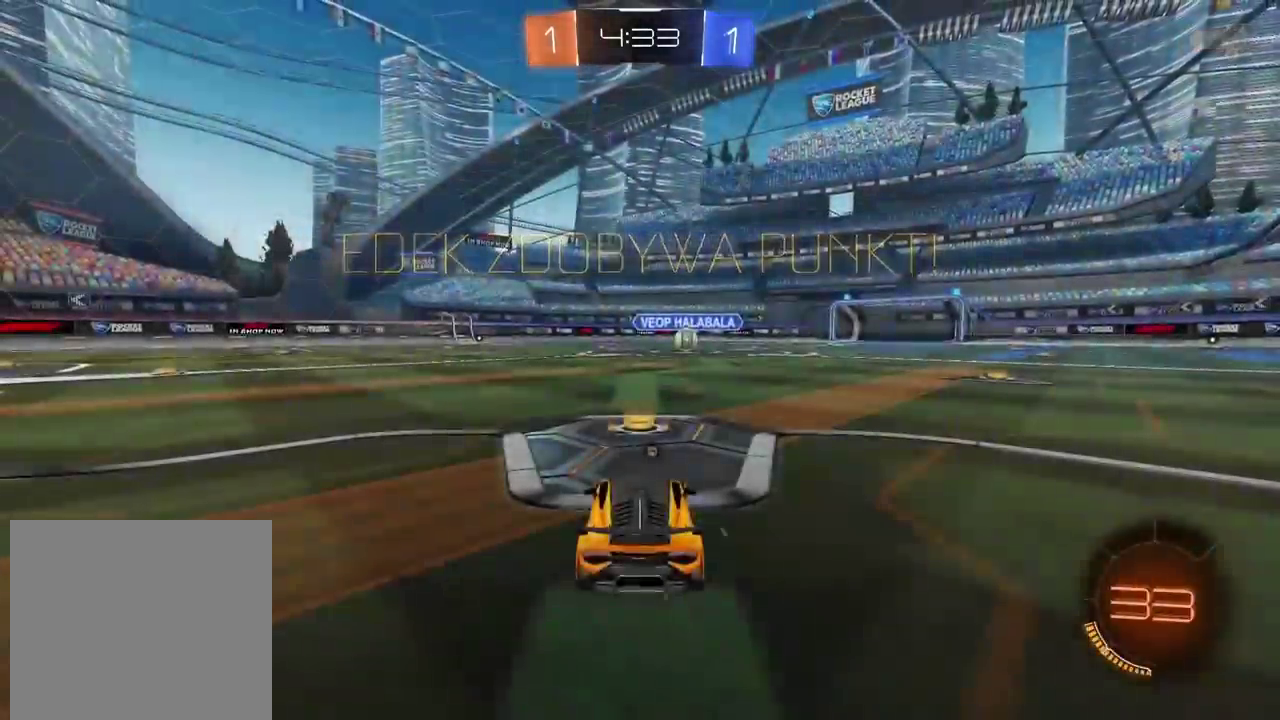
{"buttons": [], "left_stick": "center", "right_stick": "right", "events": [[283, "right_stick", "right"]]}
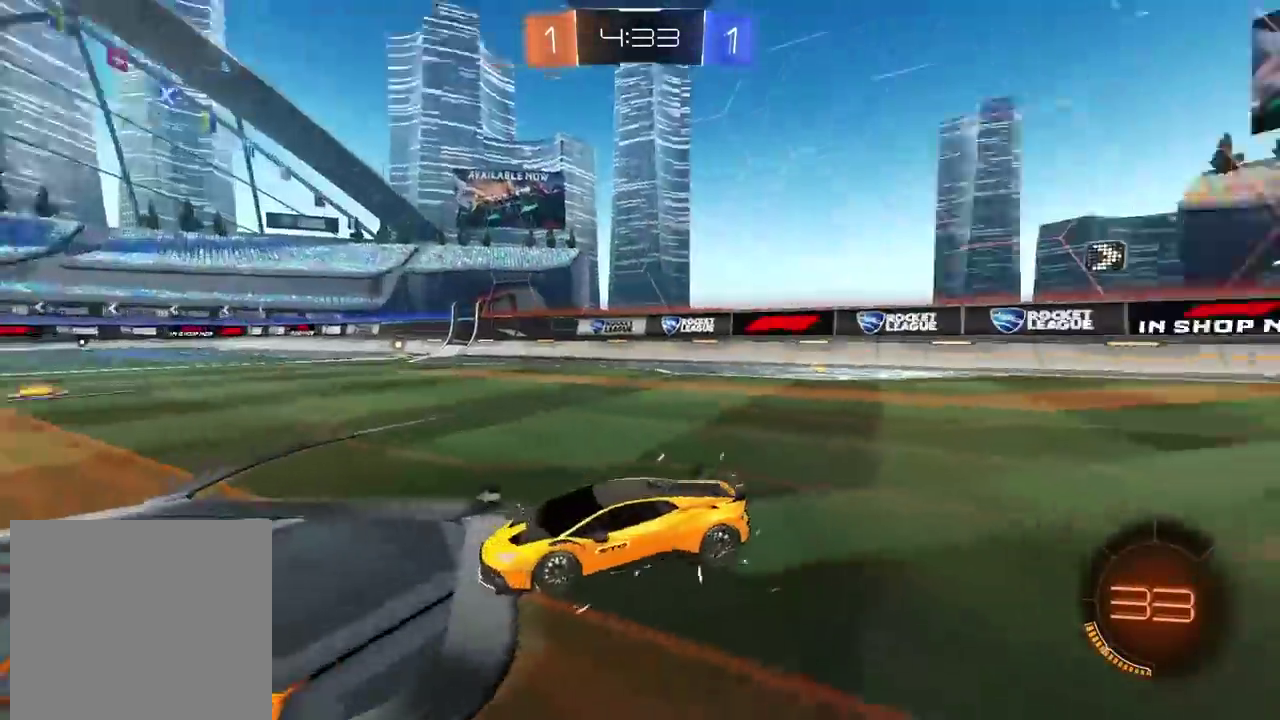
{"buttons": [], "left_stick": "center", "right_stick": "center", "events": [[33, "right_stick", "center"], [217, "TRIANGLE", "down"], [317, "TRIANGLE", "up"]]}
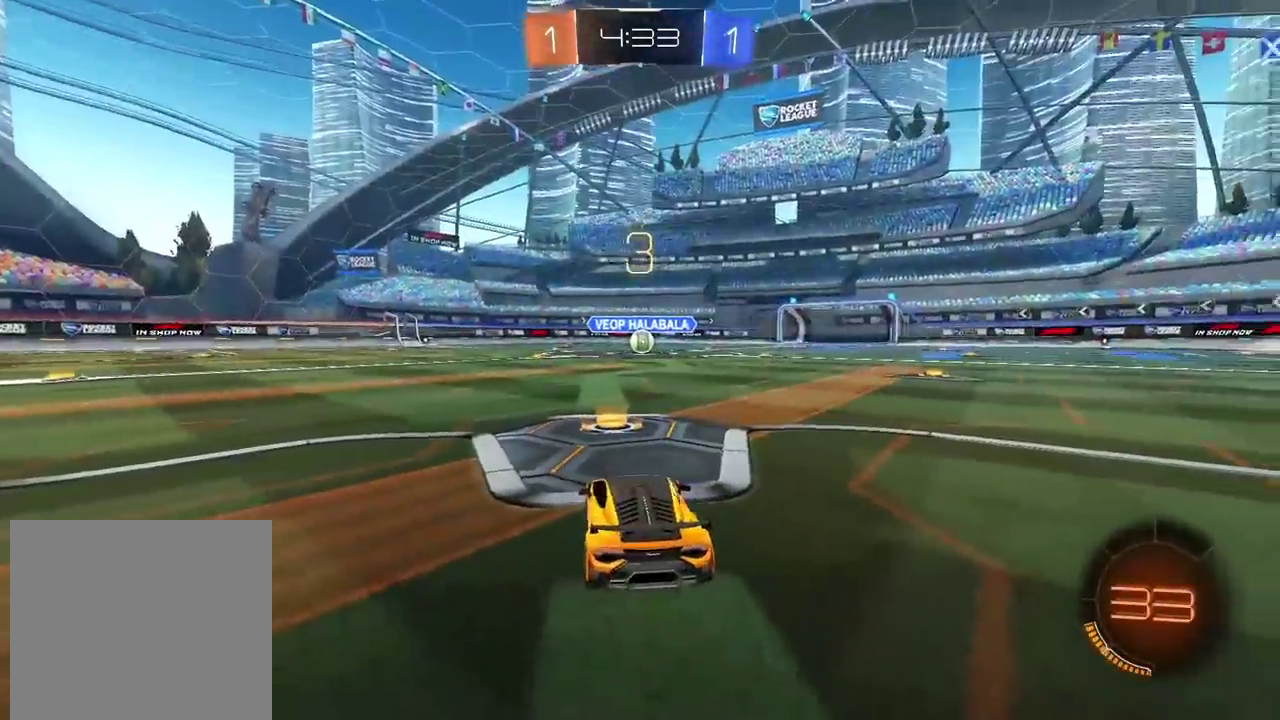
{"buttons": [], "left_stick": "center", "right_stick": "center", "events": [[100, "right_stick", "right"], [417, "right_stick", "center"]]}
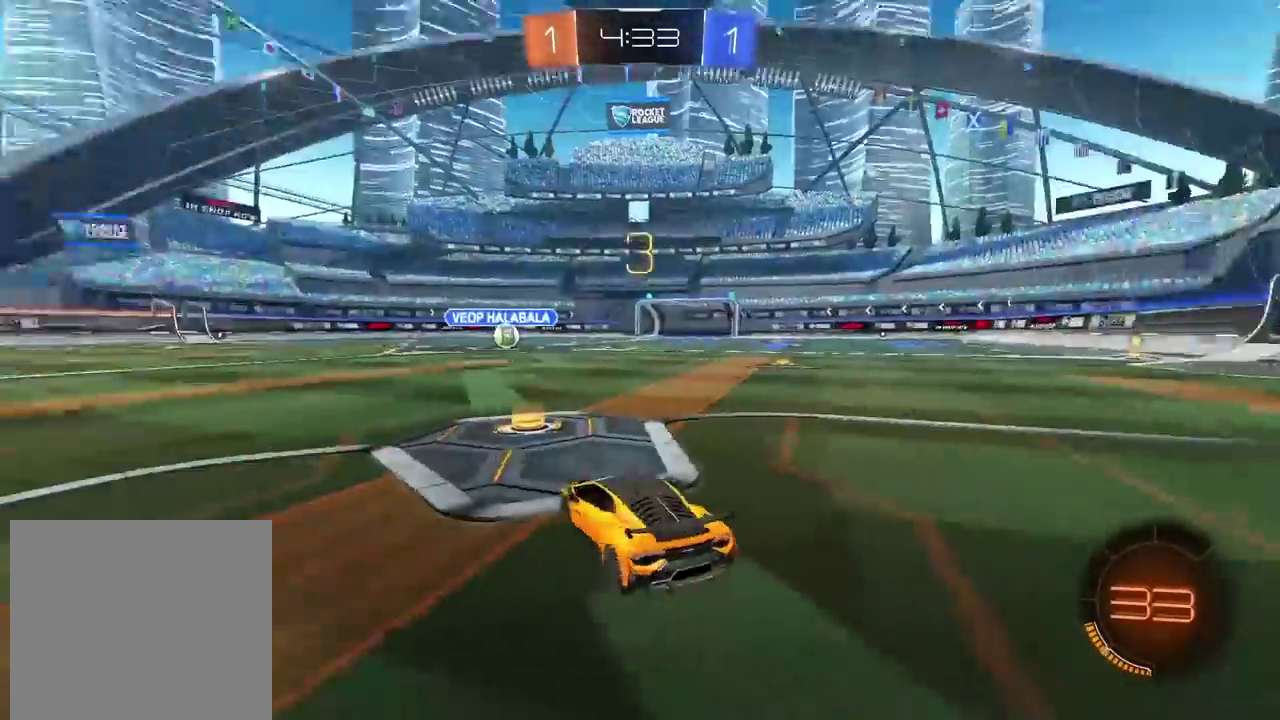
{"buttons": [], "left_stick": "center", "right_stick": "center", "events": [[233, "TRIANGLE", "down"], [317, "TRIANGLE", "up"], [417, "TRIANGLE", "down"], [483, "TRIANGLE", "up"]]}
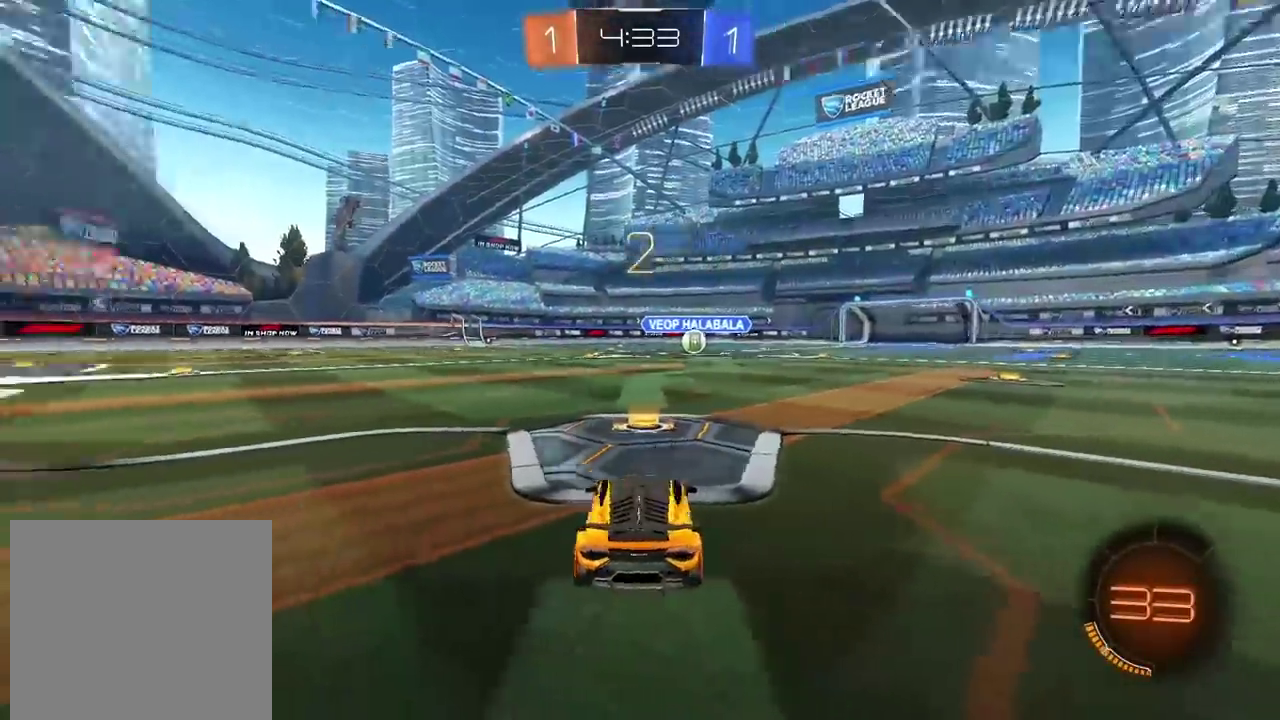
{"buttons": [], "left_stick": "right", "right_stick": "center", "events": [[17, "right_stick", "down-left"], [100, "right_stick", "left"], [317, "right_stick", "center"], [350, "left_stick", "right"]]}
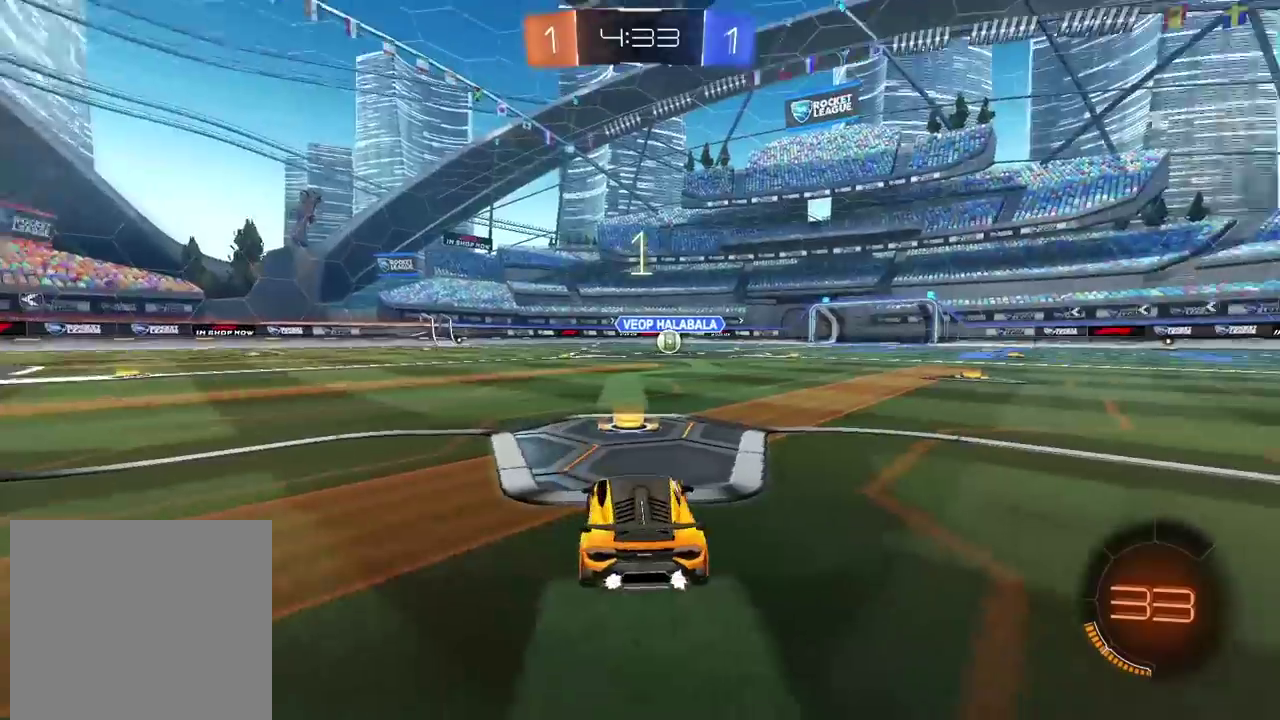
{"buttons": ["CIRCLE"], "left_stick": "center", "right_stick": "center", "events": [[33, "left_stick", "left"], [217, "left_stick", "right"], [350, "left_stick", "center"], [500, "CIRCLE", "down"]]}
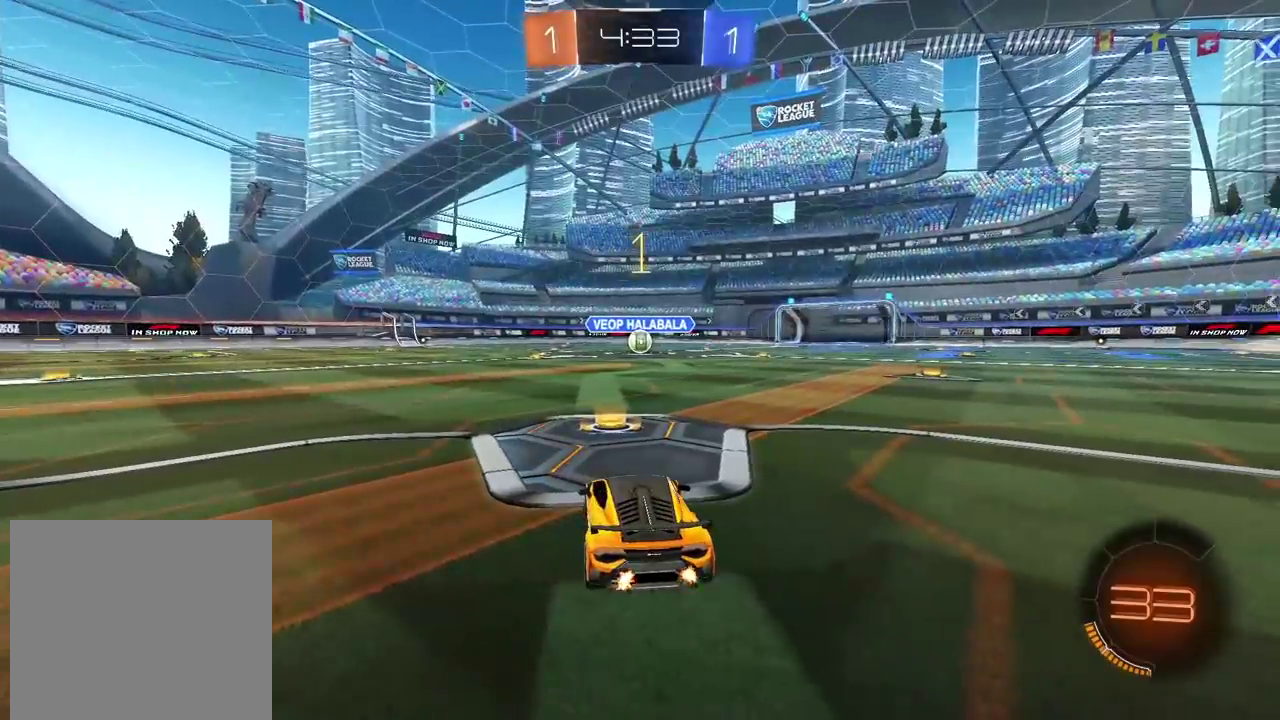
{"buttons": ["CIRCLE"], "left_stick": "center", "right_stick": "center", "events": [[333, "left_stick", "up-right"], [400, "left_stick", "center"]]}
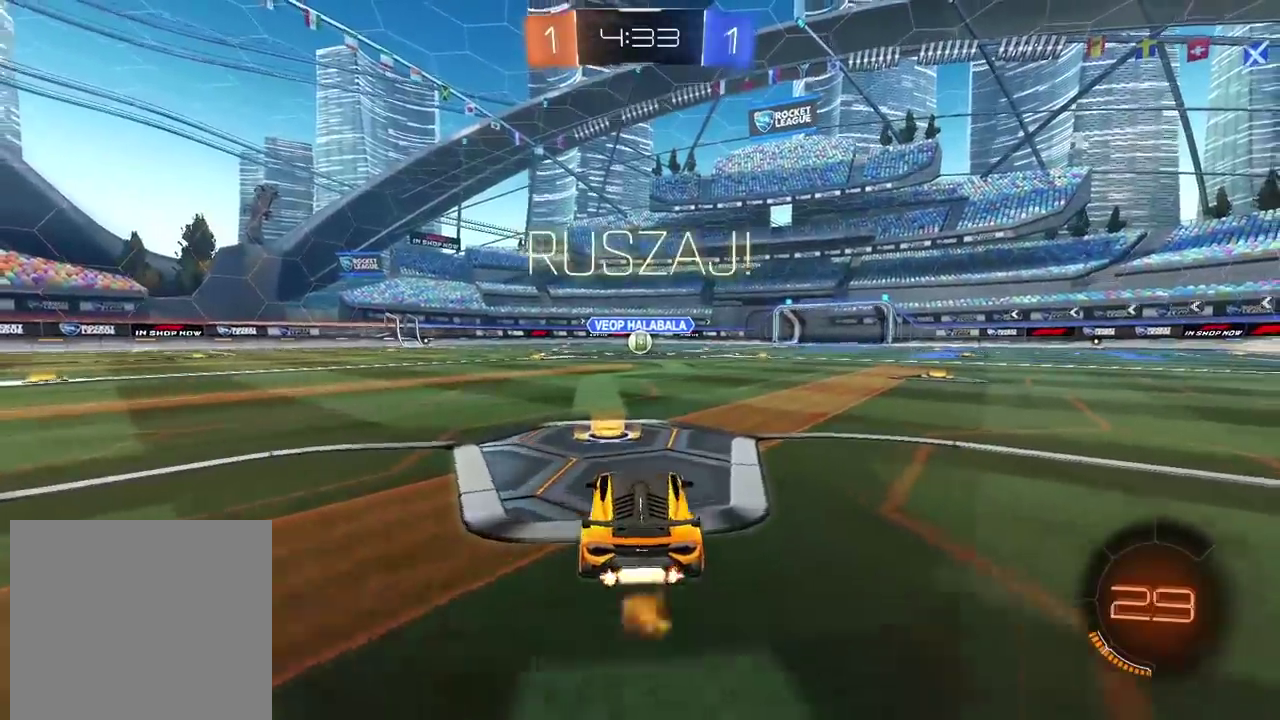
{"buttons": ["CROSS", "CIRCLE"], "left_stick": "up", "right_stick": "center", "events": [[167, "left_stick", "up"], [267, "CROSS", "down"], [350, "CROSS", "up"], [450, "CROSS", "down"]]}
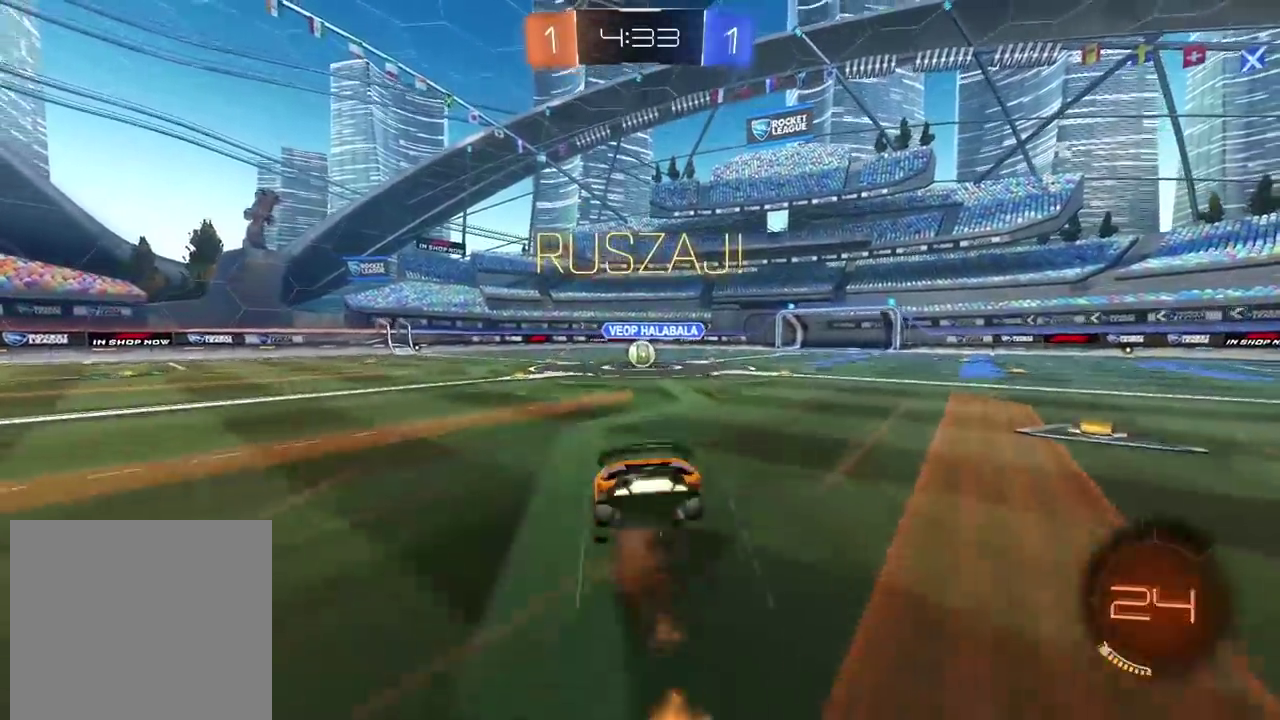
{"buttons": [], "left_stick": "center", "right_stick": "center", "events": [[33, "CROSS", "up"], [83, "CIRCLE", "up"], [200, "left_stick", "center"]]}
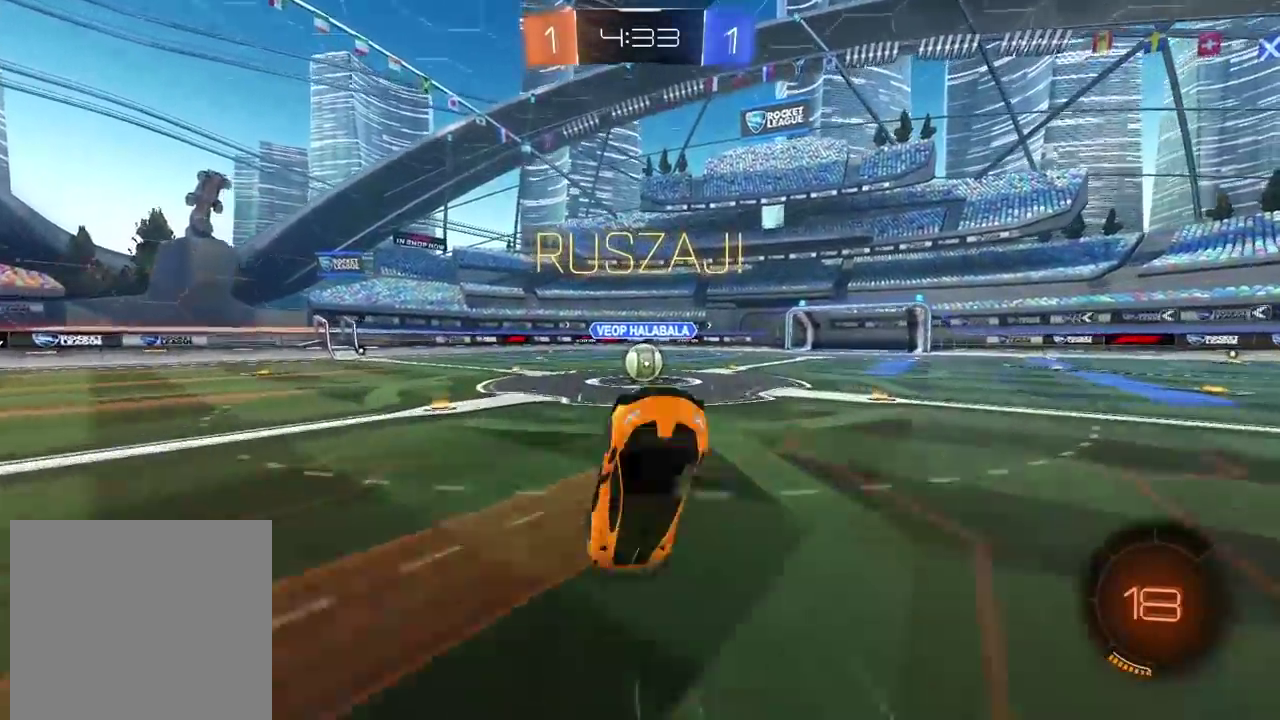
{"buttons": [], "left_stick": "right", "right_stick": "center", "events": [[350, "left_stick", "right"]]}
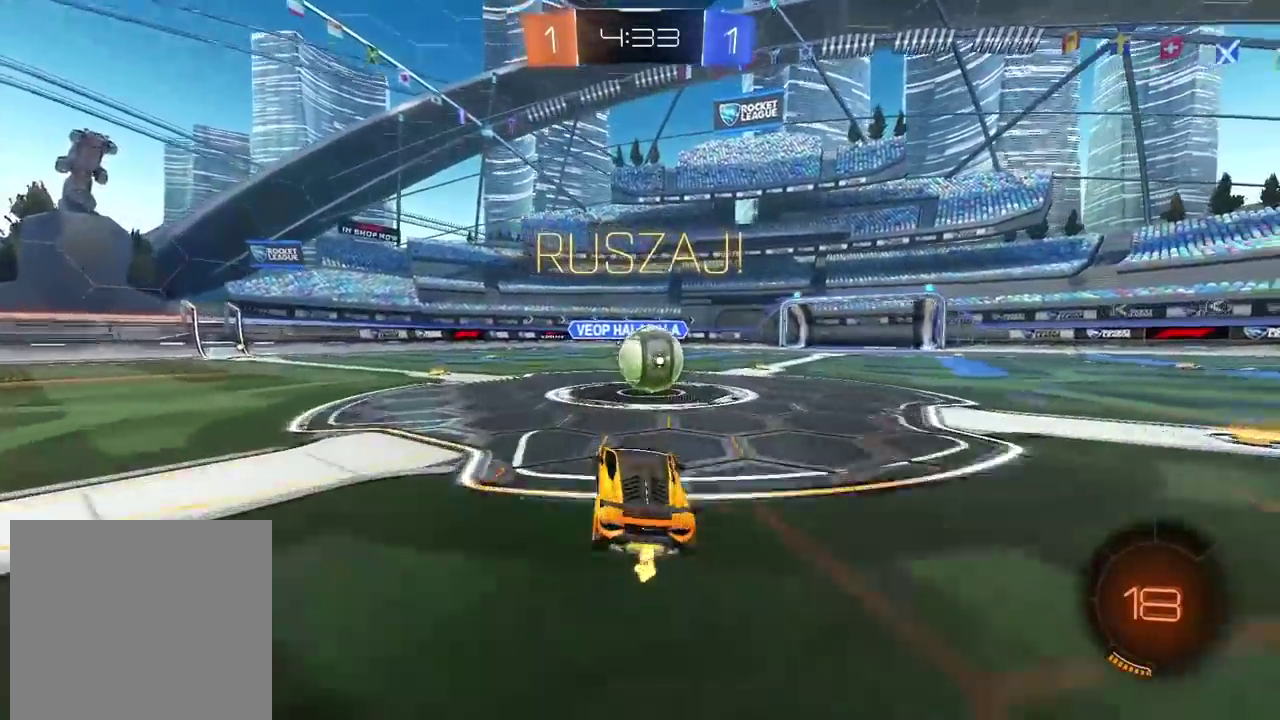
{"buttons": ["CROSS"], "left_stick": "up-left", "right_stick": "center", "events": [[100, "left_stick", "center"], [150, "CROSS", "down"], [200, "left_stick", "up-left"], [250, "CROSS", "up"], [383, "CROSS", "down"]]}
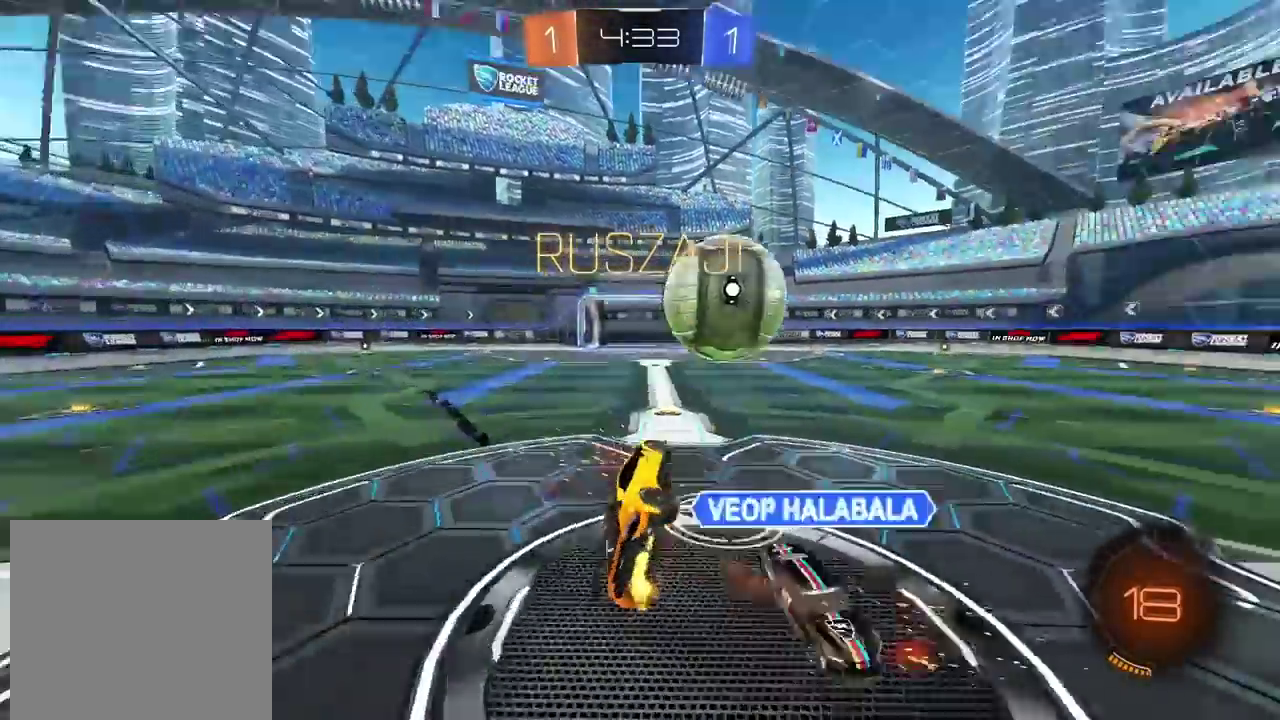
{"buttons": [], "left_stick": "right", "right_stick": "center", "events": [[50, "CROSS", "up"], [133, "left_stick", "right"]]}
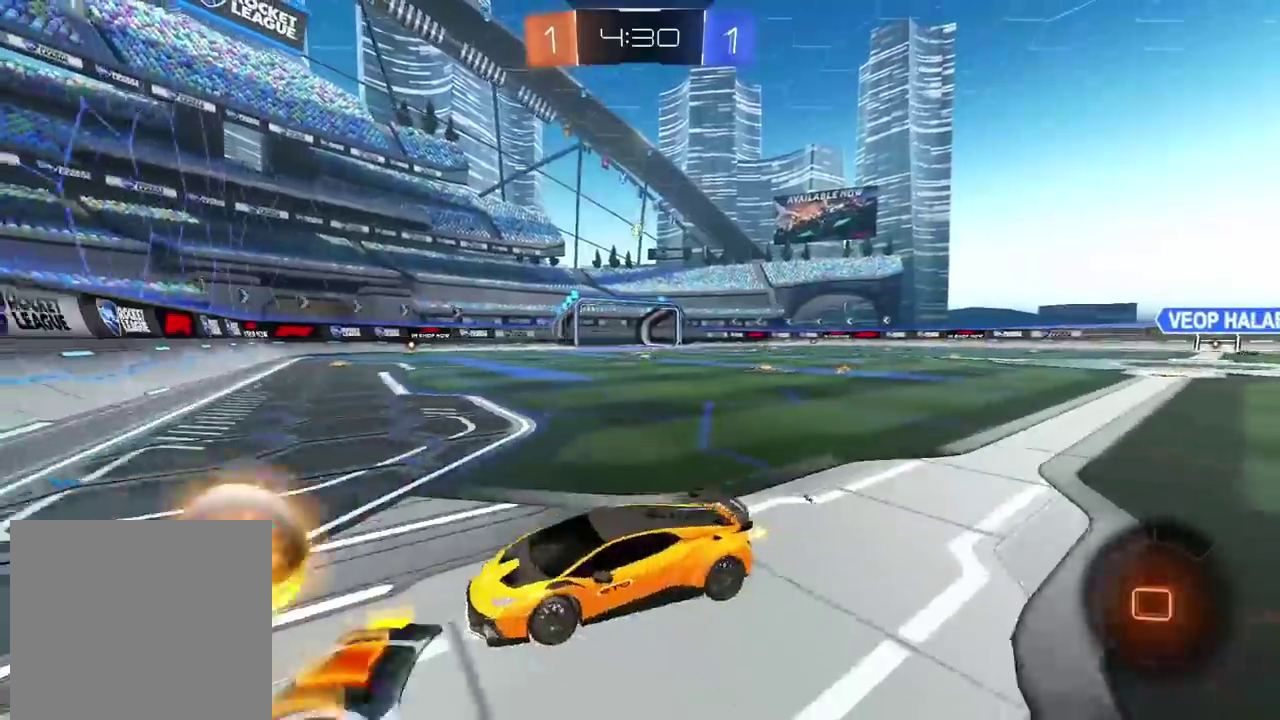
{"buttons": [], "left_stick": "right", "right_stick": "center", "events": []}
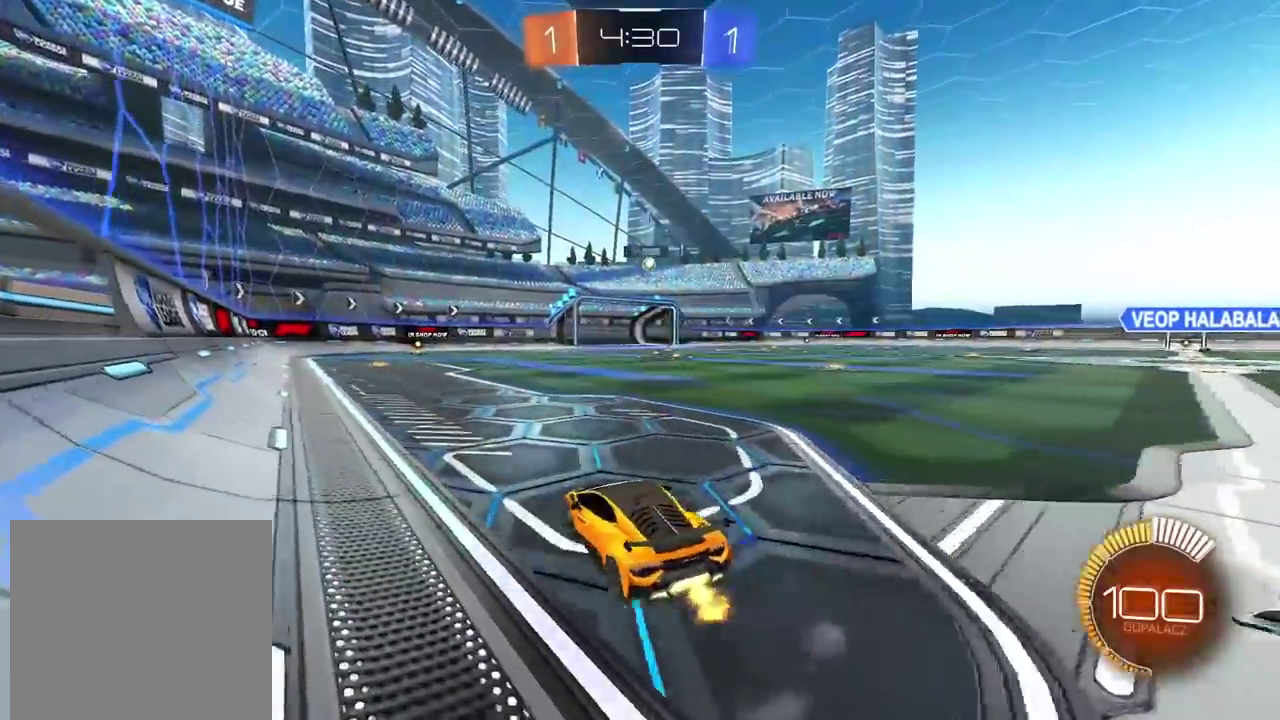
{"buttons": [], "left_stick": "center", "right_stick": "center", "events": [[217, "CIRCLE", "down"], [250, "left_stick", "center"], [433, "CIRCLE", "up"]]}
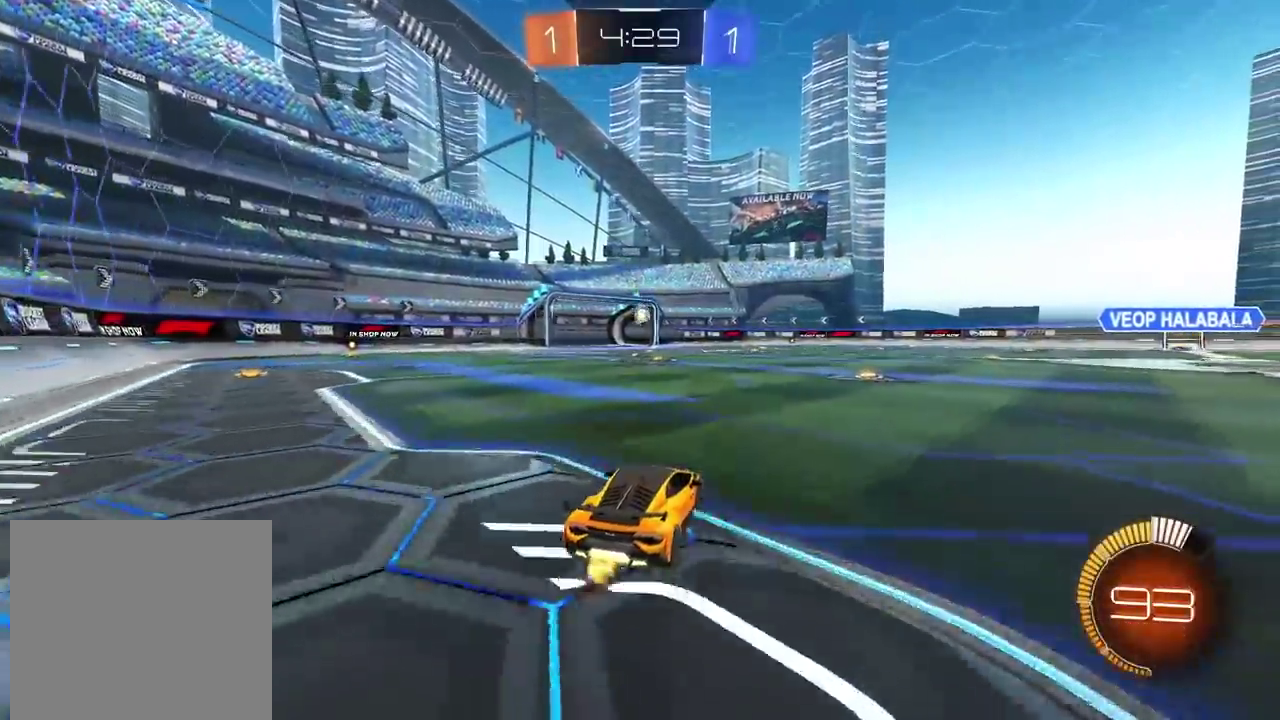
{"buttons": ["CROSS", "CIRCLE"], "left_stick": "down-left", "right_stick": "center", "events": [[200, "CROSS", "down"], [217, "left_stick", "down"], [367, "CROSS", "up"], [367, "left_stick", "center"], [433, "CIRCLE", "down"], [433, "CROSS", "down"], [467, "left_stick", "down-left"]]}
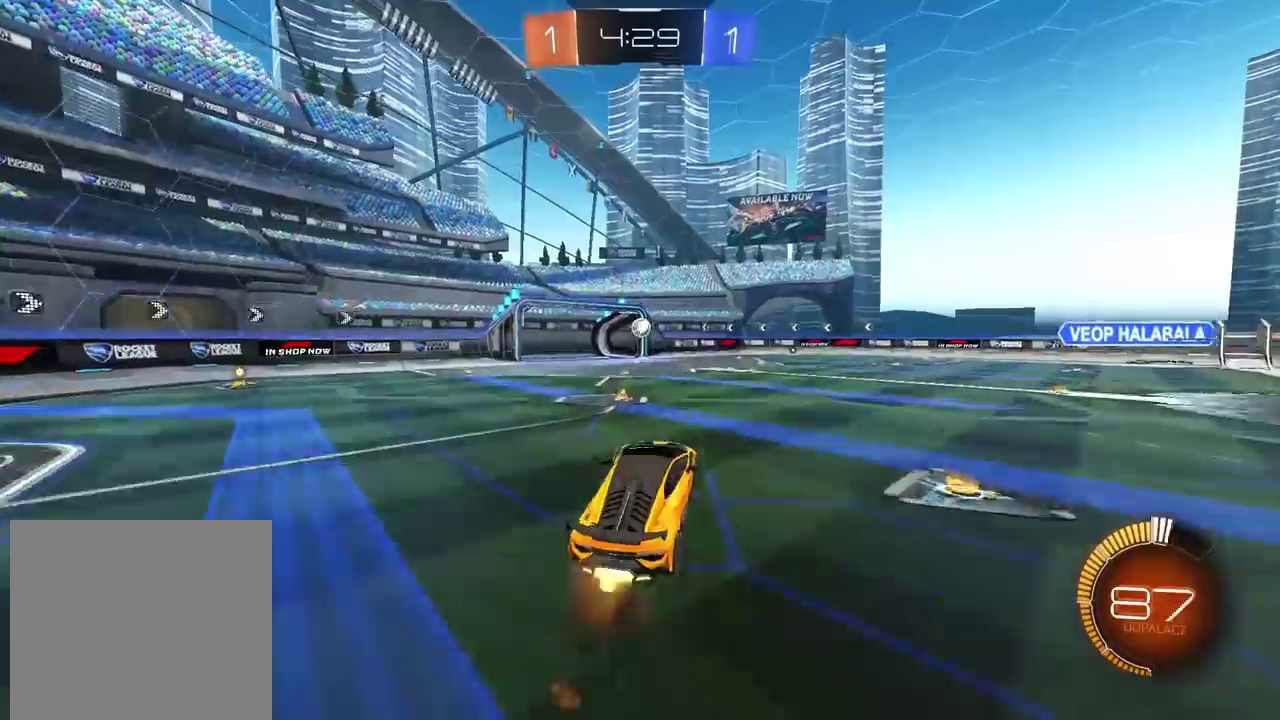
{"buttons": [], "left_stick": "center", "right_stick": "center", "events": [[83, "left_stick", "left"], [167, "left_stick", "center"], [333, "CIRCLE", "up"], [333, "CROSS", "up"]]}
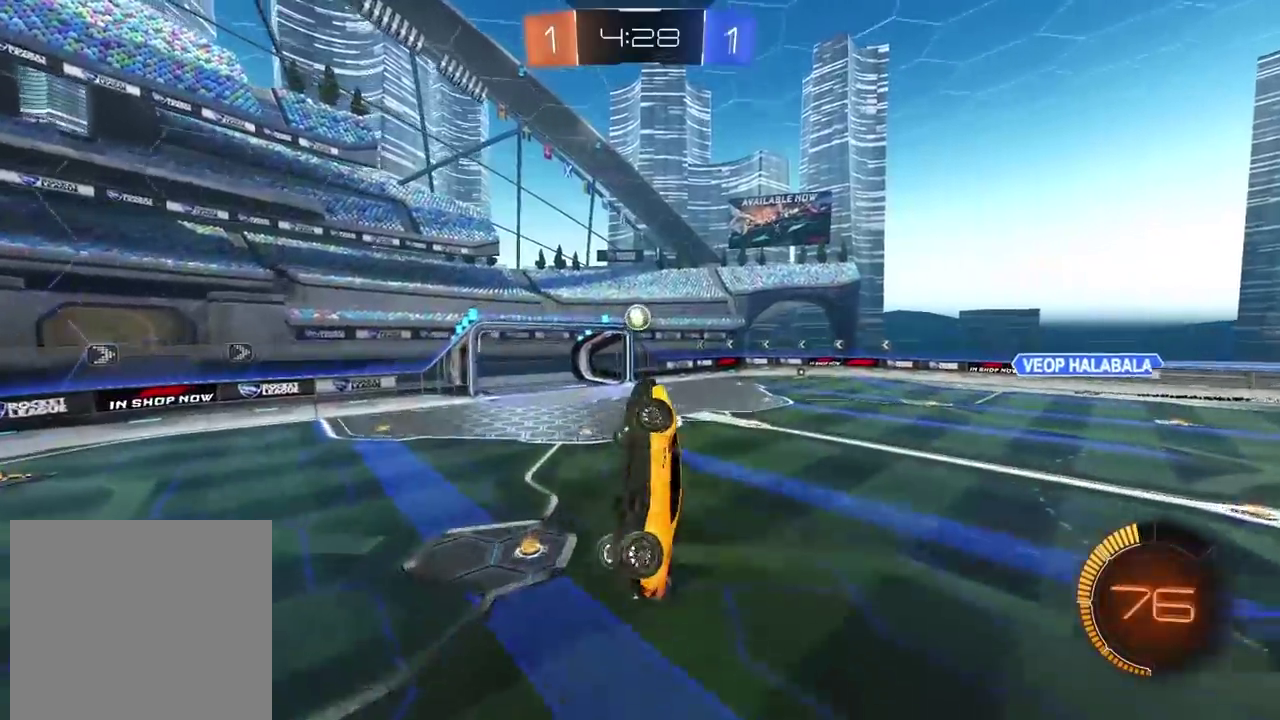
{"buttons": ["CIRCLE"], "left_stick": "down-right", "right_stick": "center", "events": [[83, "left_stick", "down-right"], [150, "left_stick", "up-left"], [317, "CIRCLE", "down"], [400, "left_stick", "down-right"]]}
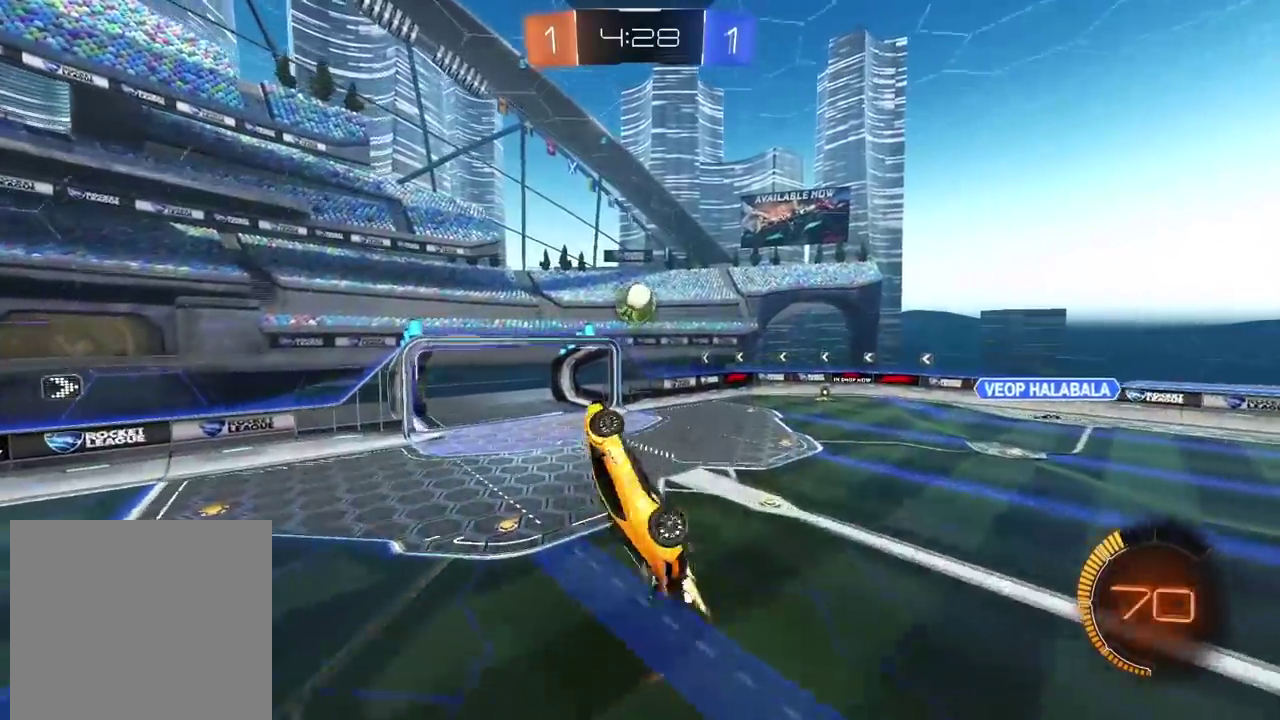
{"buttons": ["CIRCLE"], "left_stick": "center", "right_stick": "center", "events": [[67, "left_stick", "right"], [250, "left_stick", "center"], [300, "left_stick", "right"], [400, "left_stick", "center"]]}
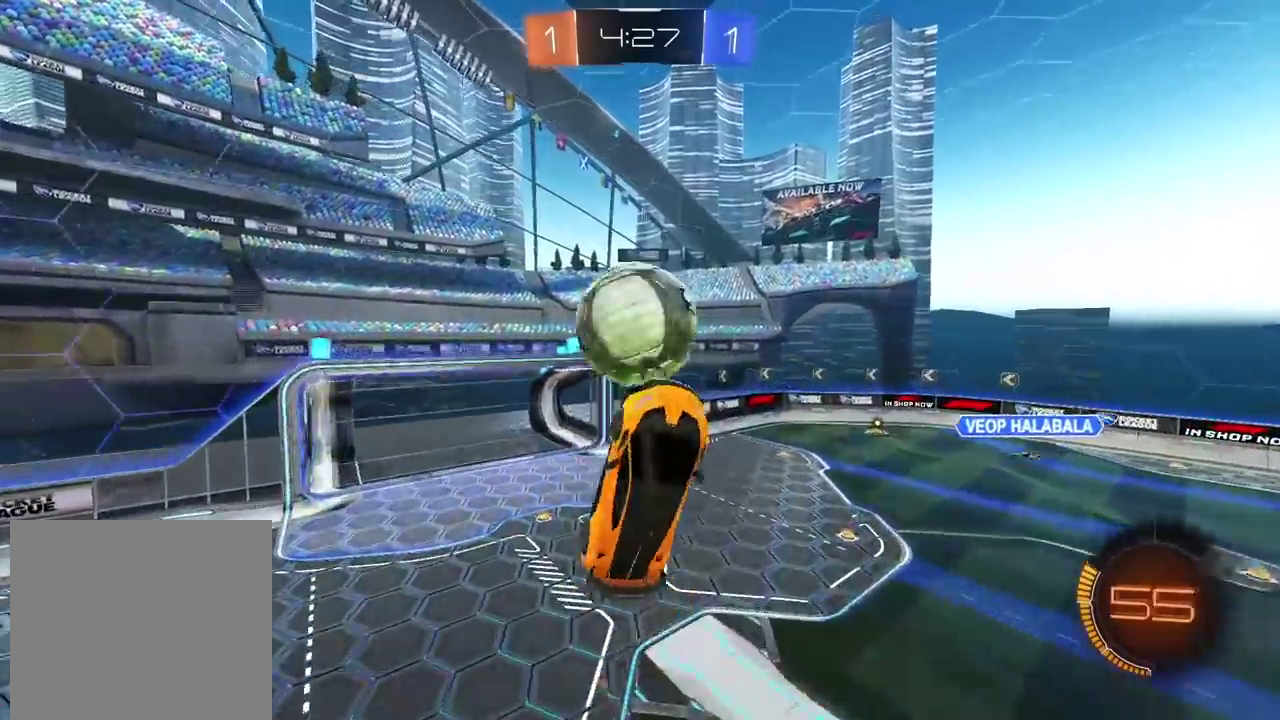
{"buttons": ["CIRCLE"], "left_stick": "up-left", "right_stick": "center", "events": [[250, "left_stick", "down-right"], [450, "left_stick", "up-left"]]}
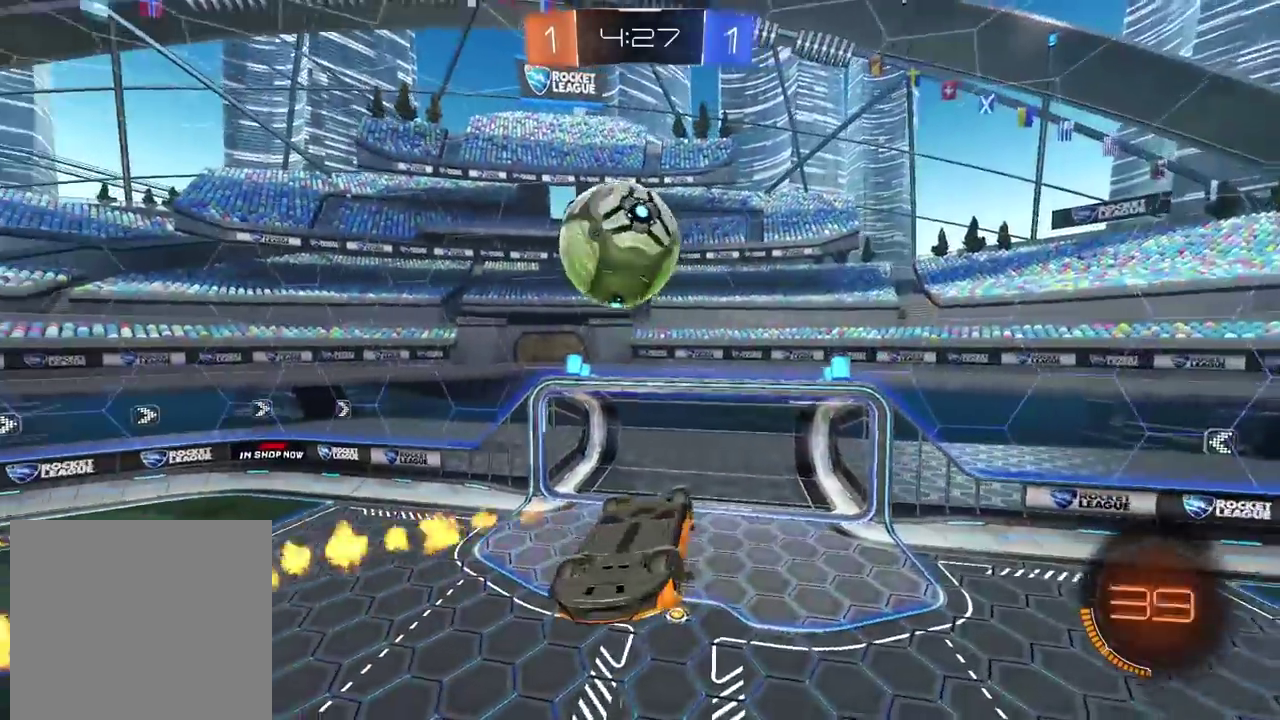
{"buttons": ["CIRCLE"], "left_stick": "down", "right_stick": "center", "events": [[33, "left_stick", "up"], [83, "CIRCLE", "up"], [200, "left_stick", "right"], [317, "CIRCLE", "down"], [350, "left_stick", "down-right"], [417, "left_stick", "down"]]}